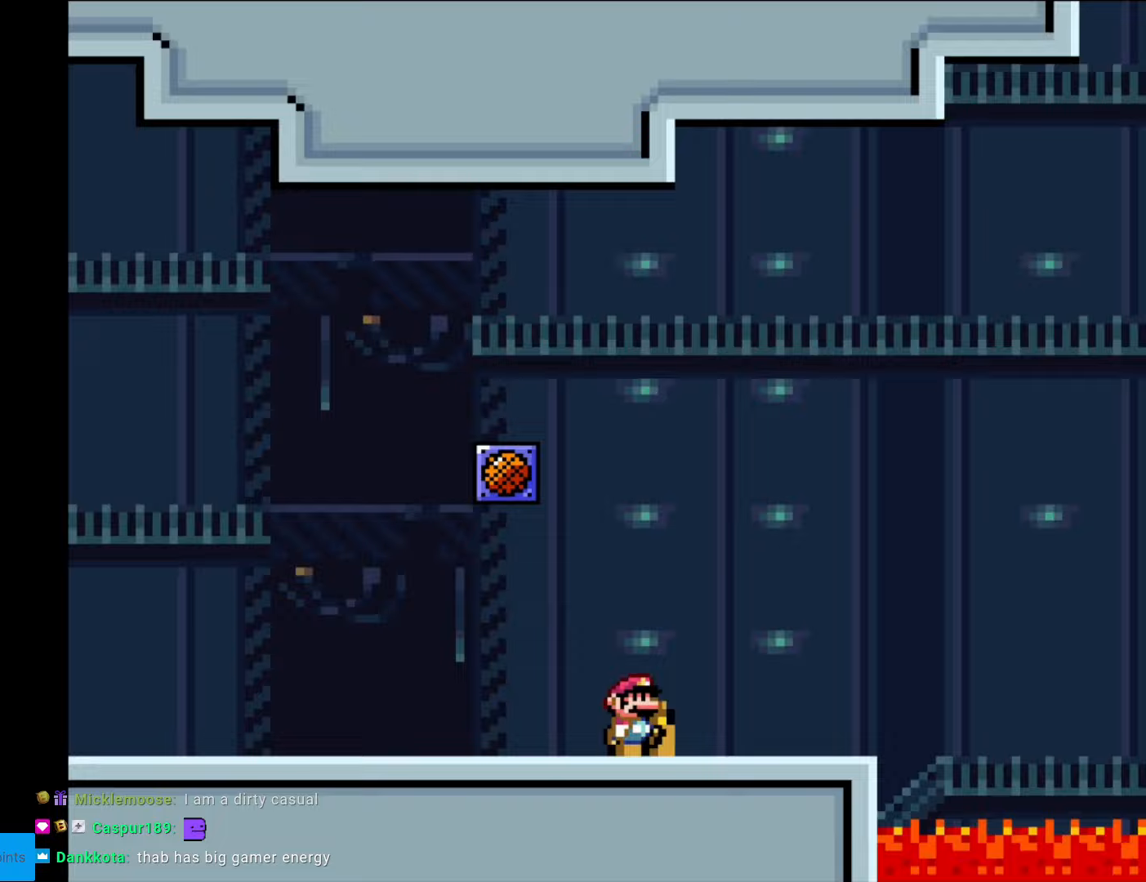
Gameplay with a controller (Nintendo layout); each line is a JSON object with the inputs held at the frame after it. "events" lists button and stick changes between this image and that frame as [ms after this image, input, new state], when the widget could be followed in between. Not read: L3 R3.
{"buttons": ["B", "Y"], "events": [[35, "DPAD_RIGHT", "up"], [52, "DPAD_UP", "down"], [157, "B", "up"], [227, "DPAD_UP", "up"], [455, "B", "down"]]}
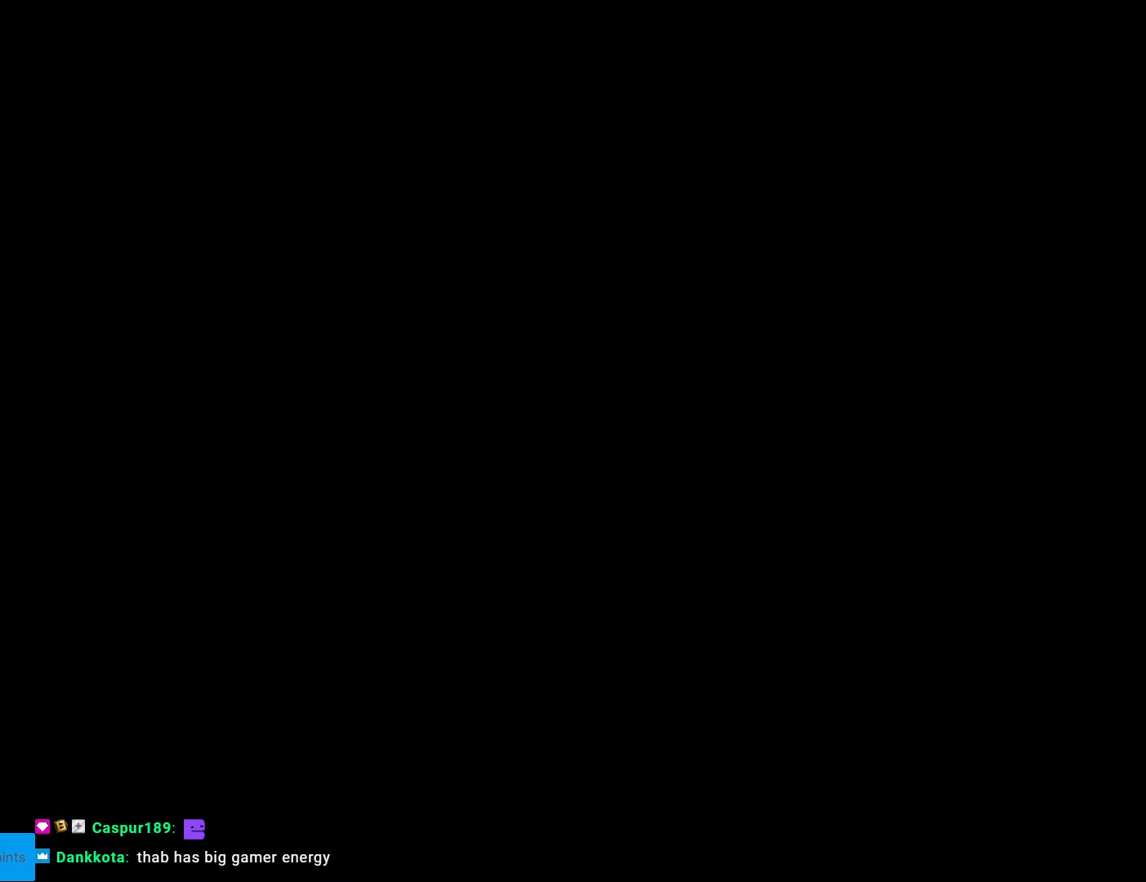
{"buttons": ["B", "Y", "DPAD_RIGHT"], "events": [[192, "DPAD_RIGHT", "down"]]}
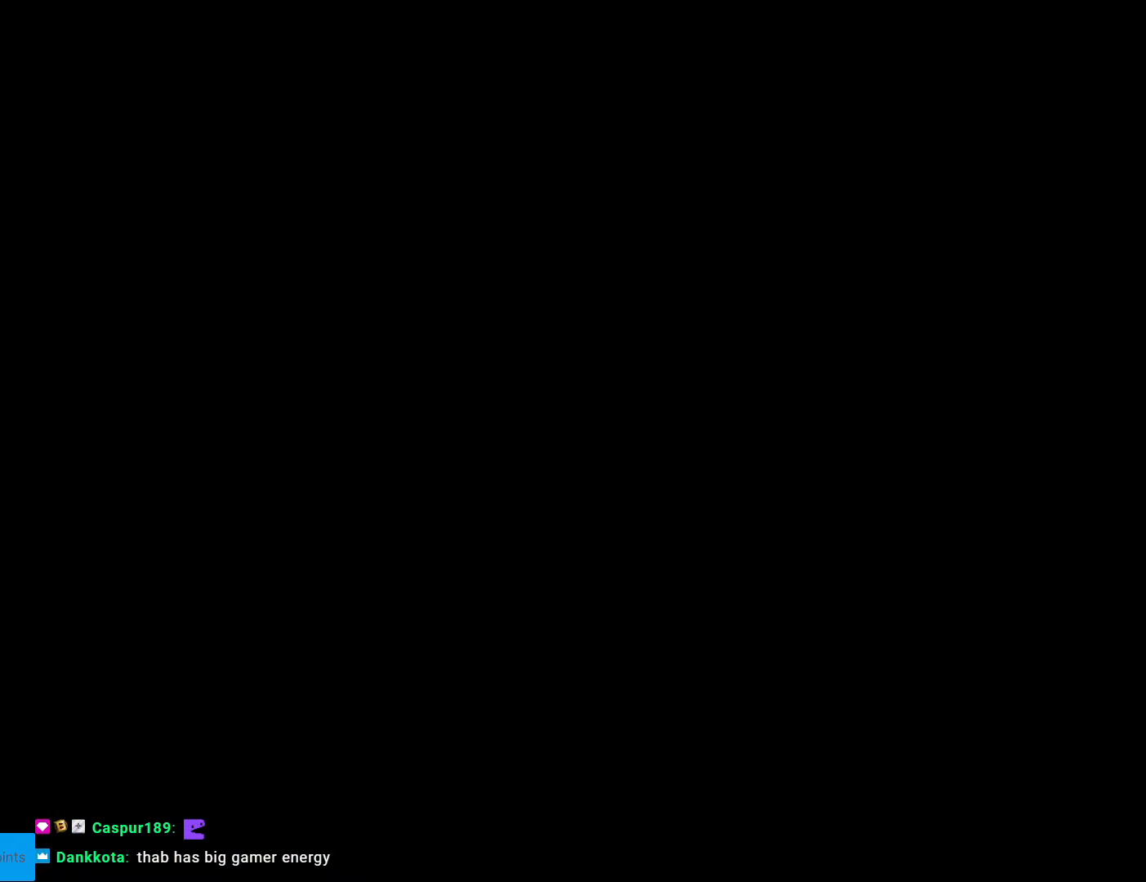
{"buttons": ["B", "Y", "DPAD_RIGHT"], "events": []}
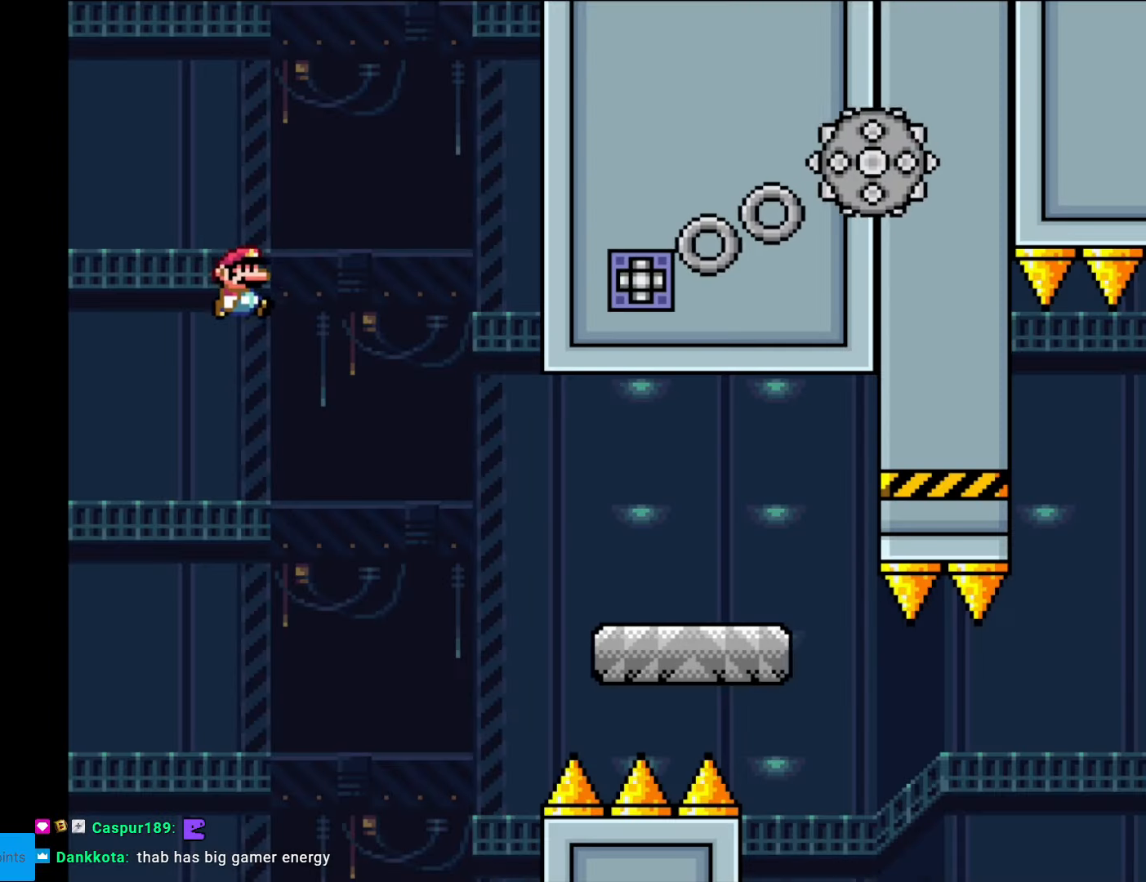
{"buttons": ["X", "DPAD_RIGHT"], "events": [[298, "B", "up"], [333, "X", "down"], [333, "Y", "up"]]}
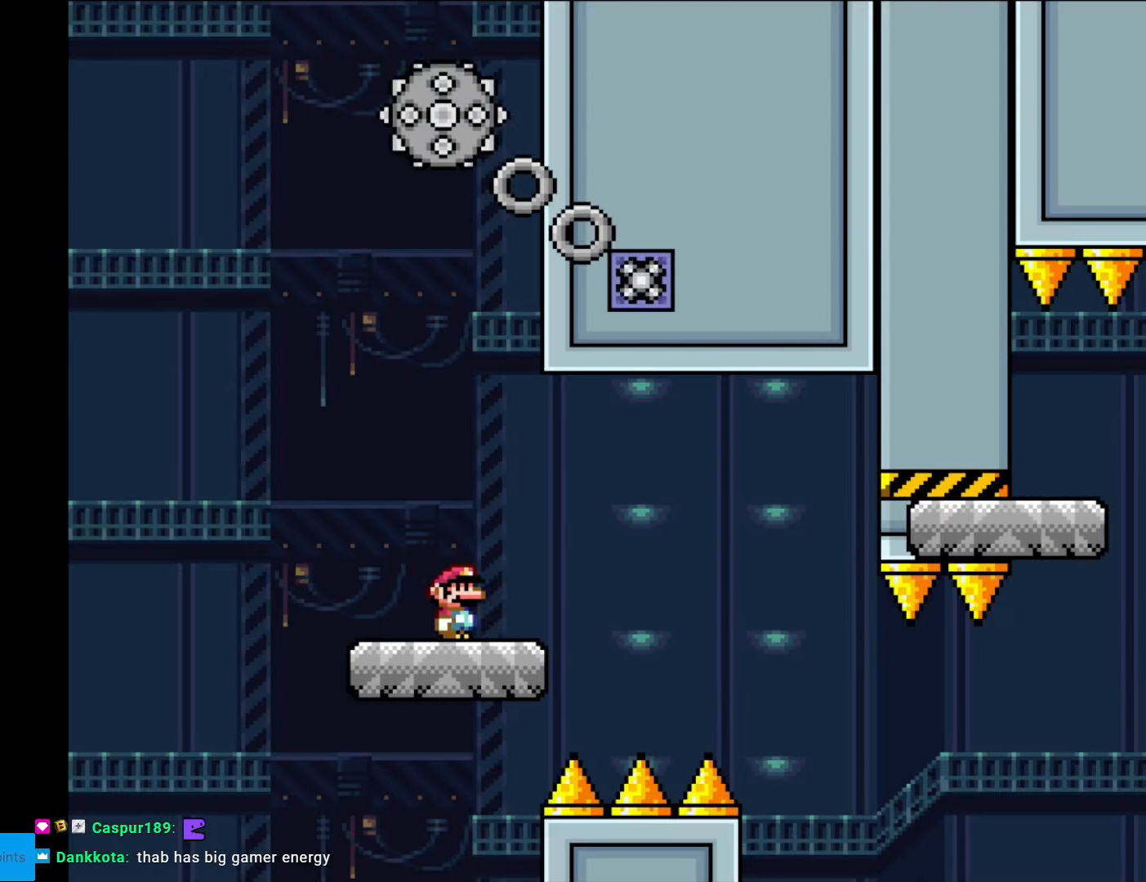
{"buttons": ["X", "DPAD_RIGHT"], "events": [[140, "A", "down"], [192, "A", "up"]]}
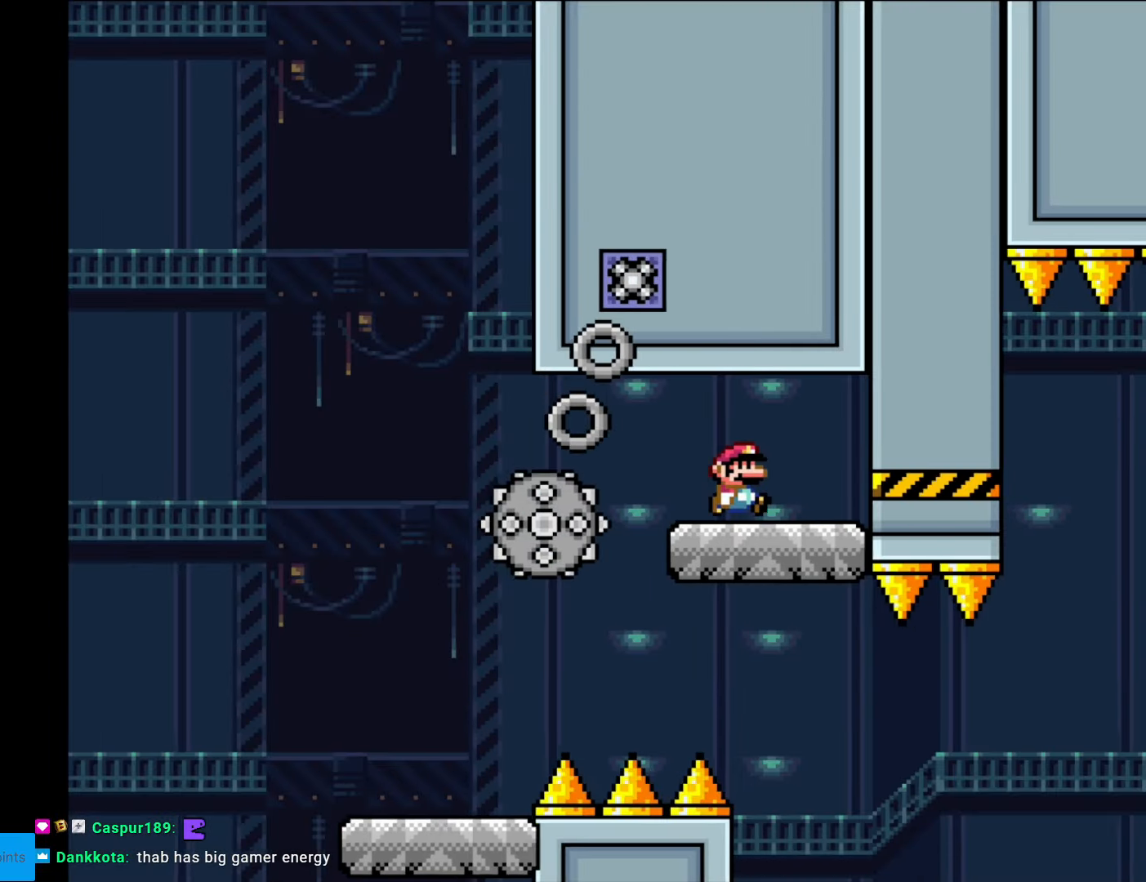
{"buttons": ["X"], "events": [[158, "DPAD_RIGHT", "up"], [193, "DPAD_LEFT", "down"], [333, "DPAD_LEFT", "up"]]}
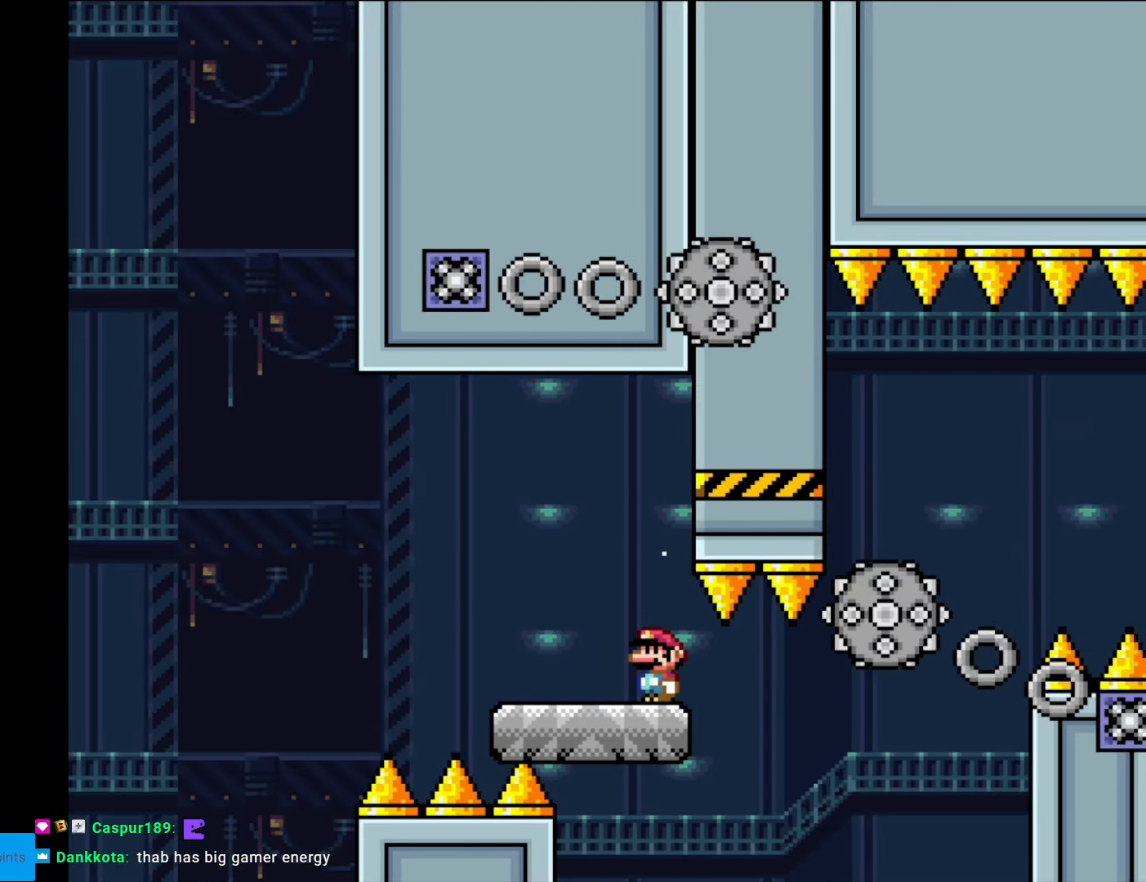
{"buttons": ["X", "DPAD_RIGHT"], "events": [[105, "DPAD_RIGHT", "down"], [280, "A", "down"], [332, "A", "up"]]}
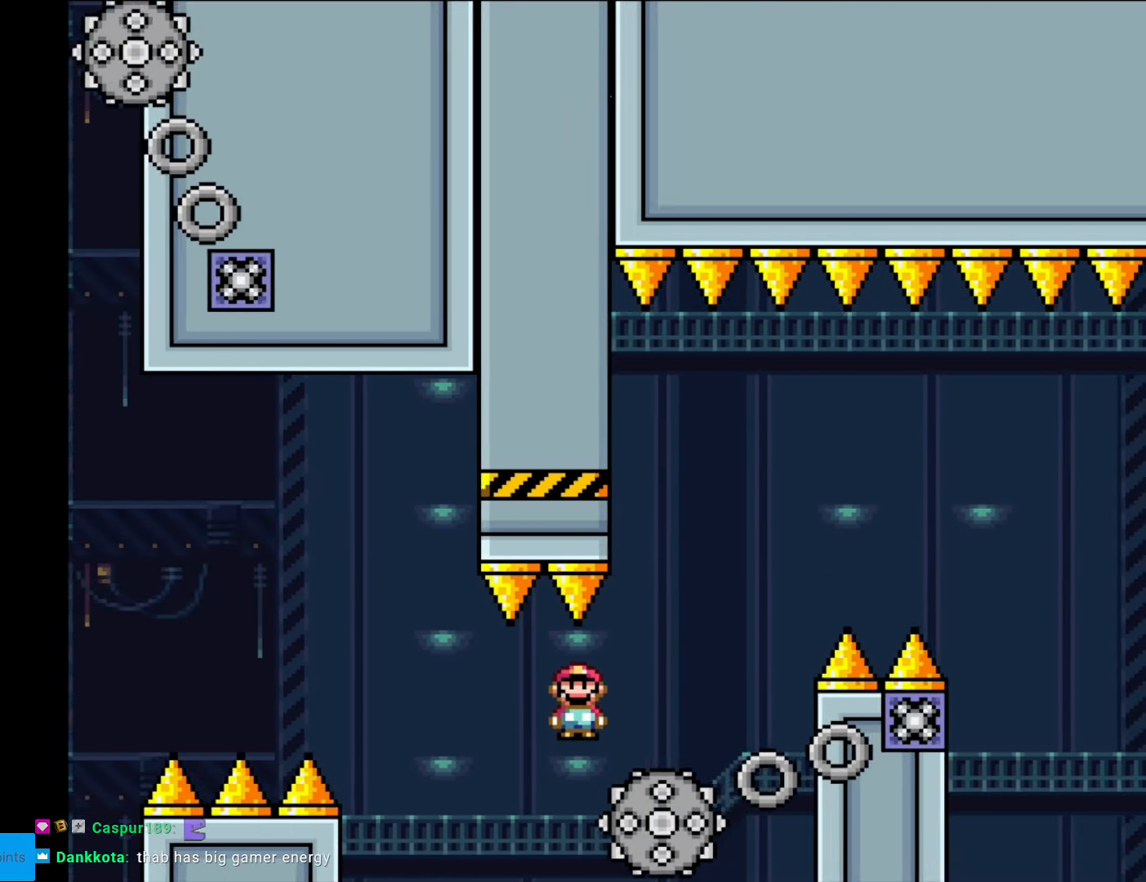
{"buttons": ["A", "X", "DPAD_RIGHT"], "events": [[140, "A", "down"], [193, "DPAD_RIGHT", "up"], [193, "DPAD_UP", "down"], [210, "DPAD_LEFT", "down"], [210, "DPAD_UP", "up"], [280, "DPAD_DOWN", "down"], [280, "DPAD_LEFT", "up"], [280, "DPAD_RIGHT", "down"], [298, "DPAD_DOWN", "up"]]}
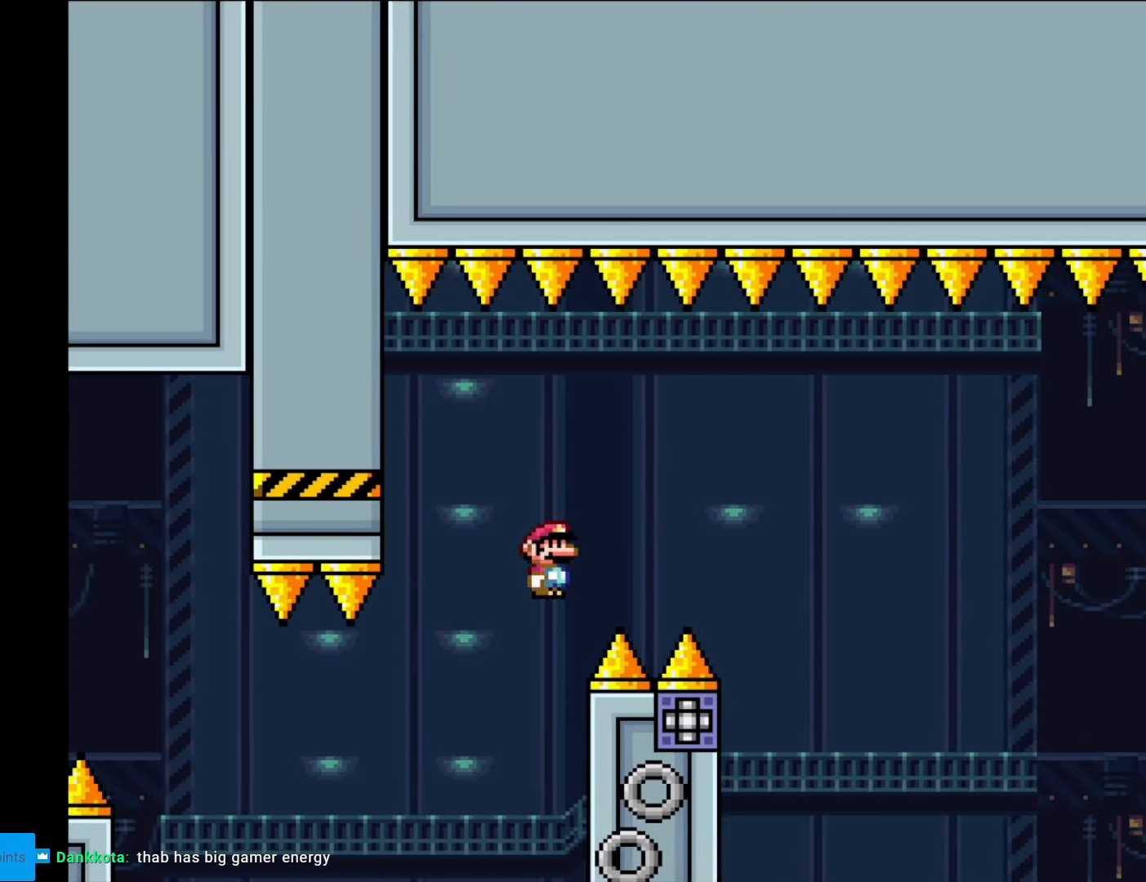
{"buttons": ["X", "DPAD_RIGHT"], "events": [[227, "A", "up"]]}
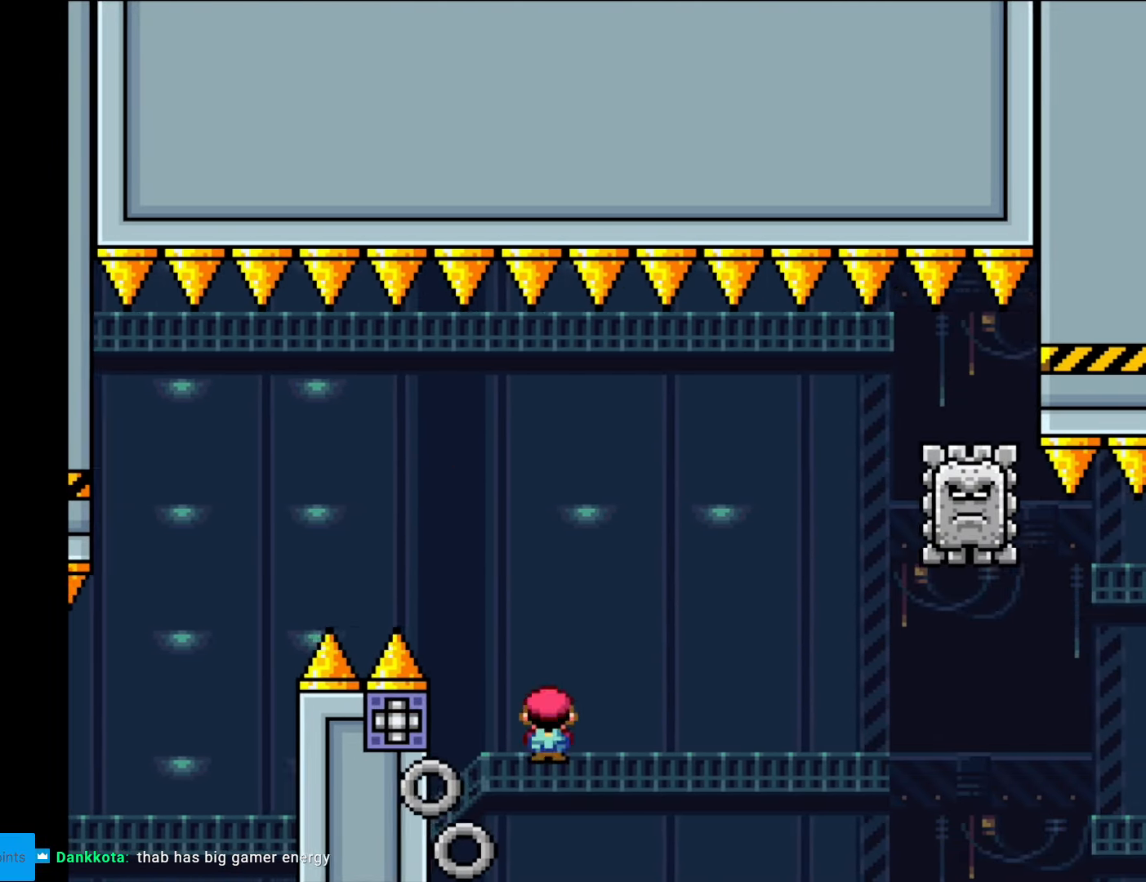
{"buttons": ["X"], "events": [[53, "DPAD_RIGHT", "up"], [70, "A", "down"], [70, "DPAD_LEFT", "down"], [245, "DPAD_LEFT", "up"], [298, "DPAD_RIGHT", "down"], [315, "A", "up"], [438, "DPAD_RIGHT", "up"]]}
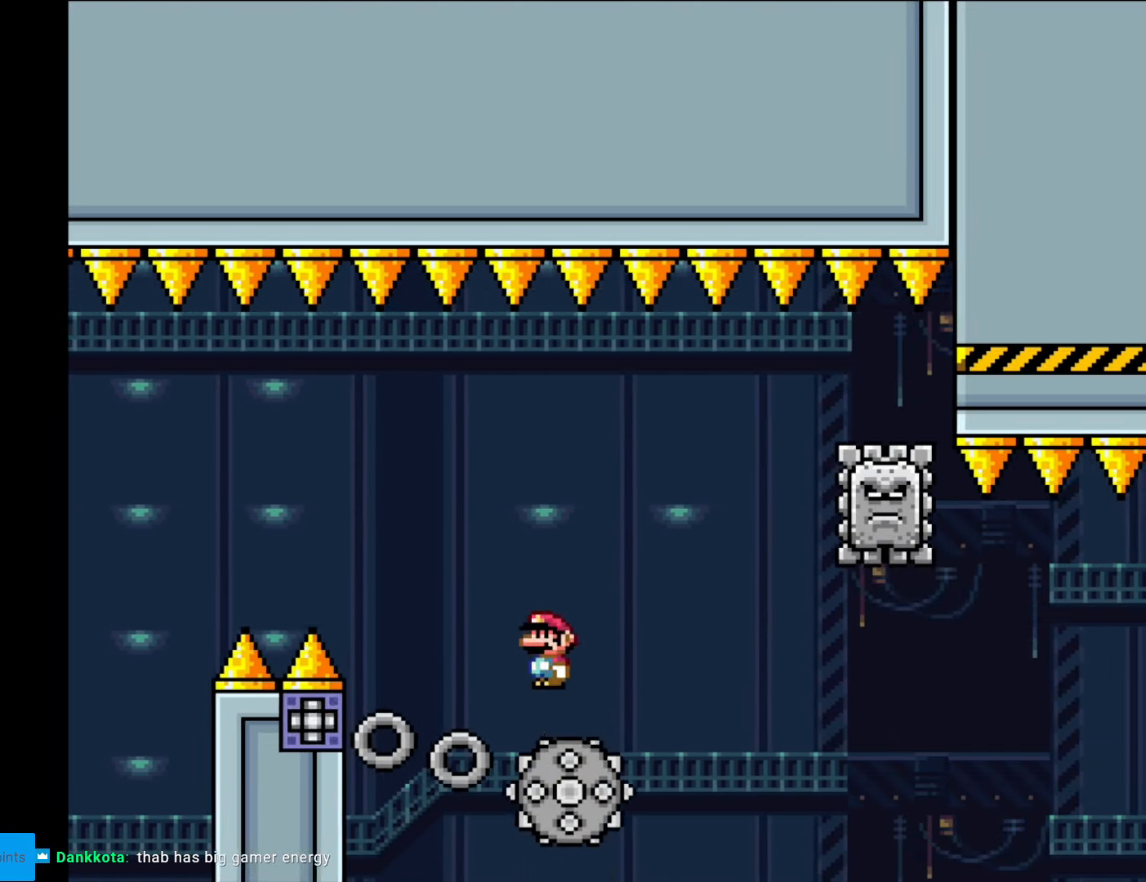
{"buttons": ["A", "X", "DPAD_LEFT"], "events": [[52, "DPAD_RIGHT", "down"], [87, "A", "down"], [244, "A", "up"], [349, "A", "down"], [472, "DPAD_RIGHT", "up"], [489, "DPAD_LEFT", "down"]]}
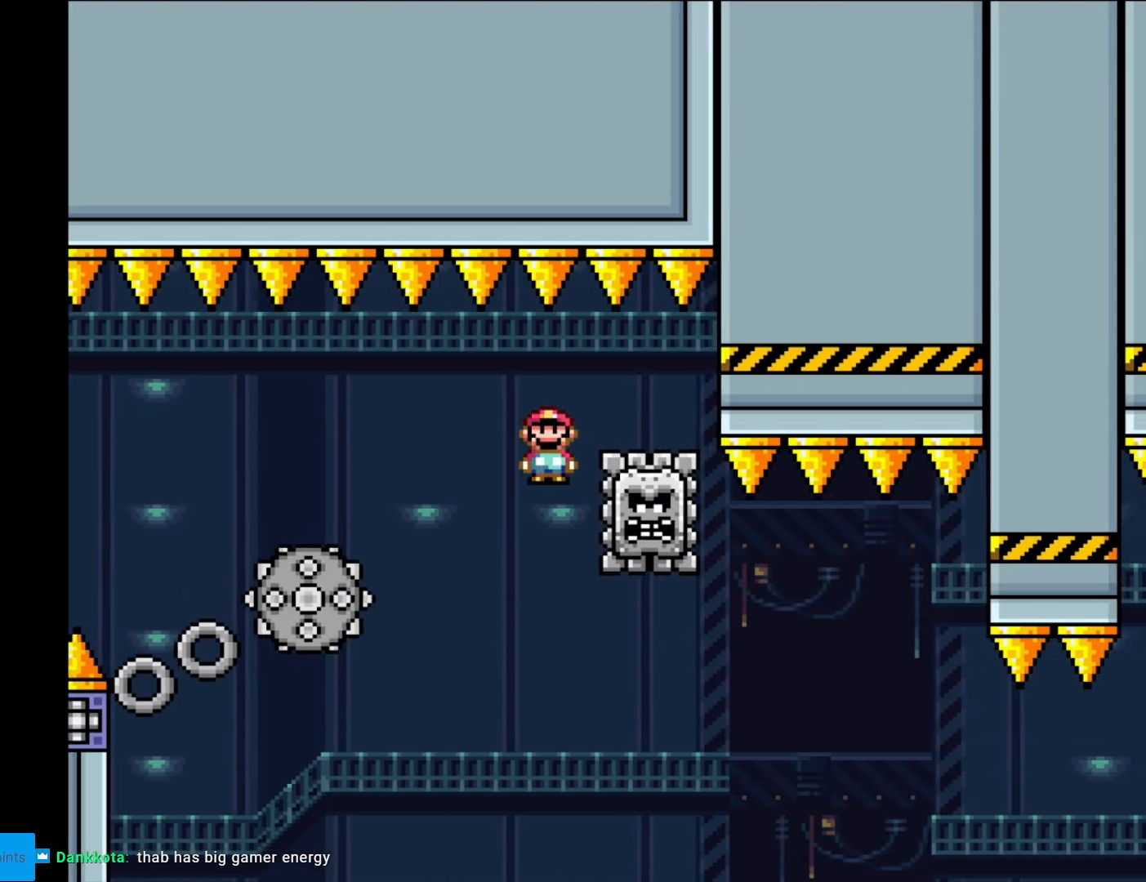
{"buttons": ["A", "X", "DPAD_RIGHT"], "events": [[18, "A", "up"], [210, "DPAD_LEFT", "up"], [245, "DPAD_RIGHT", "down"], [368, "A", "down"]]}
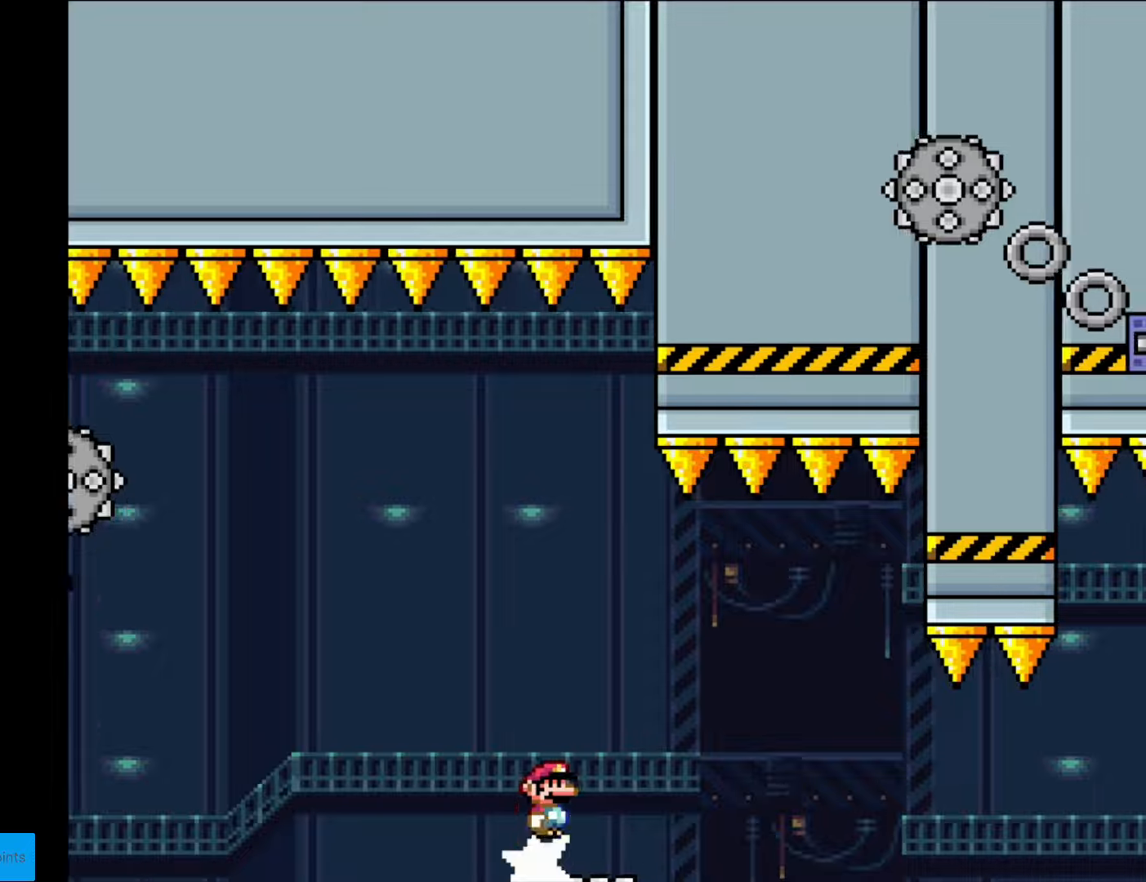
{"buttons": ["X", "DPAD_RIGHT"], "events": [[53, "A", "up"], [193, "A", "down"], [420, "A", "up"]]}
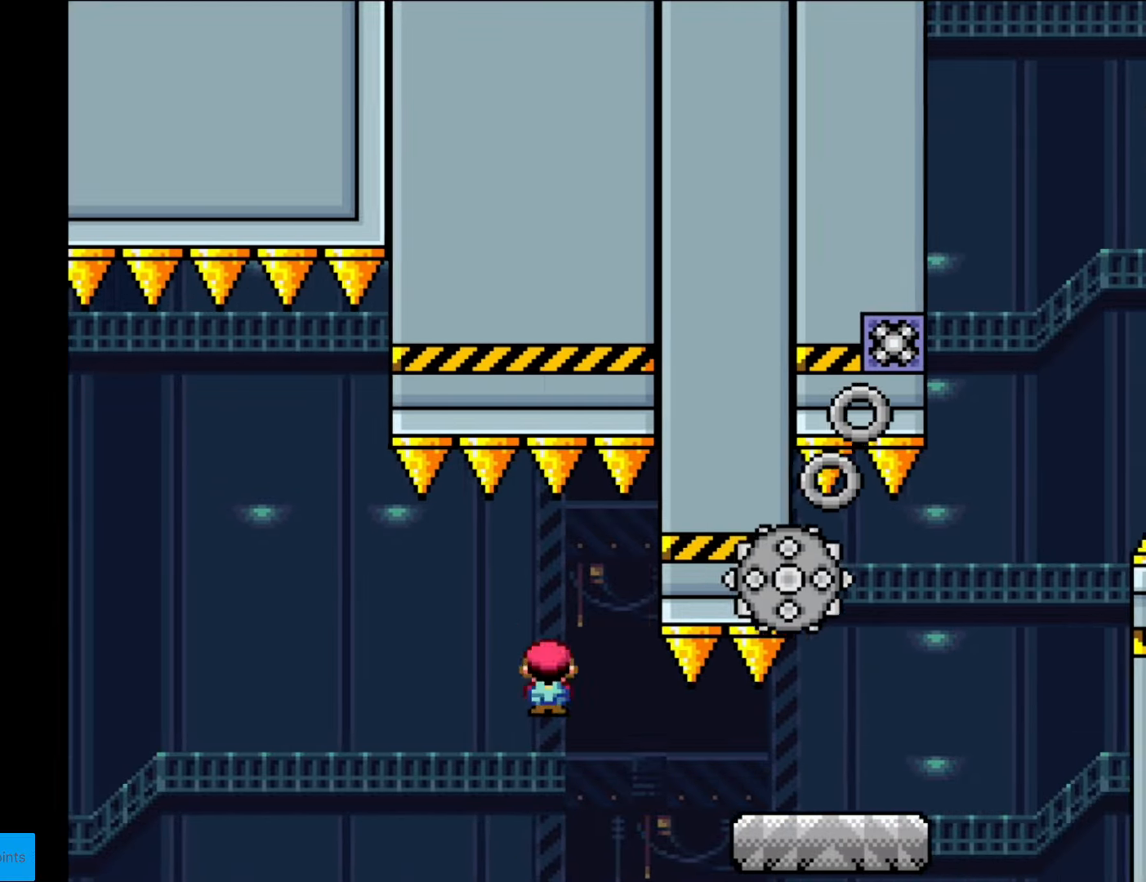
{"buttons": ["A", "X"], "events": [[53, "A", "down"], [210, "A", "up"], [473, "A", "down"], [490, "DPAD_RIGHT", "up"]]}
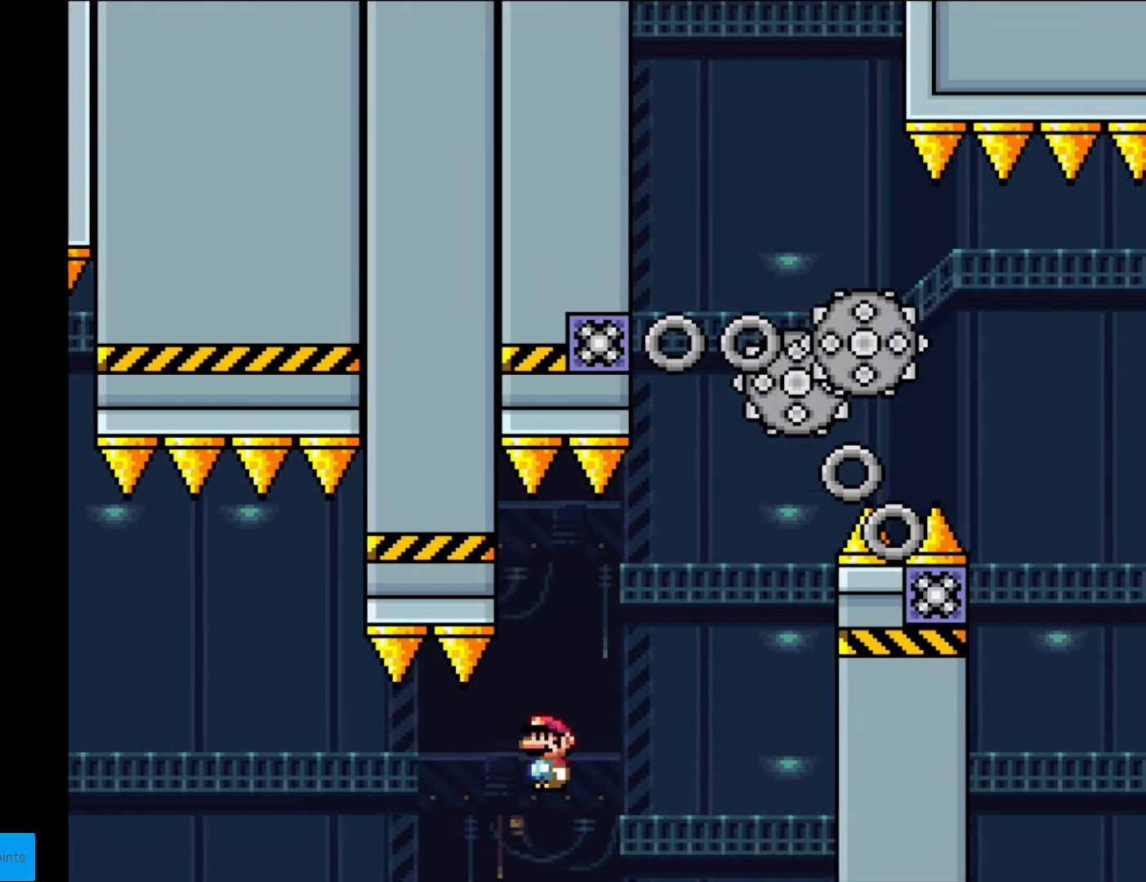
{"buttons": ["A", "X", "DPAD_RIGHT"], "events": [[18, "DPAD_UP", "down"], [35, "DPAD_LEFT", "down"], [35, "DPAD_UP", "up"], [210, "DPAD_LEFT", "up"], [228, "DPAD_RIGHT", "down"], [263, "A", "up"], [420, "A", "down"]]}
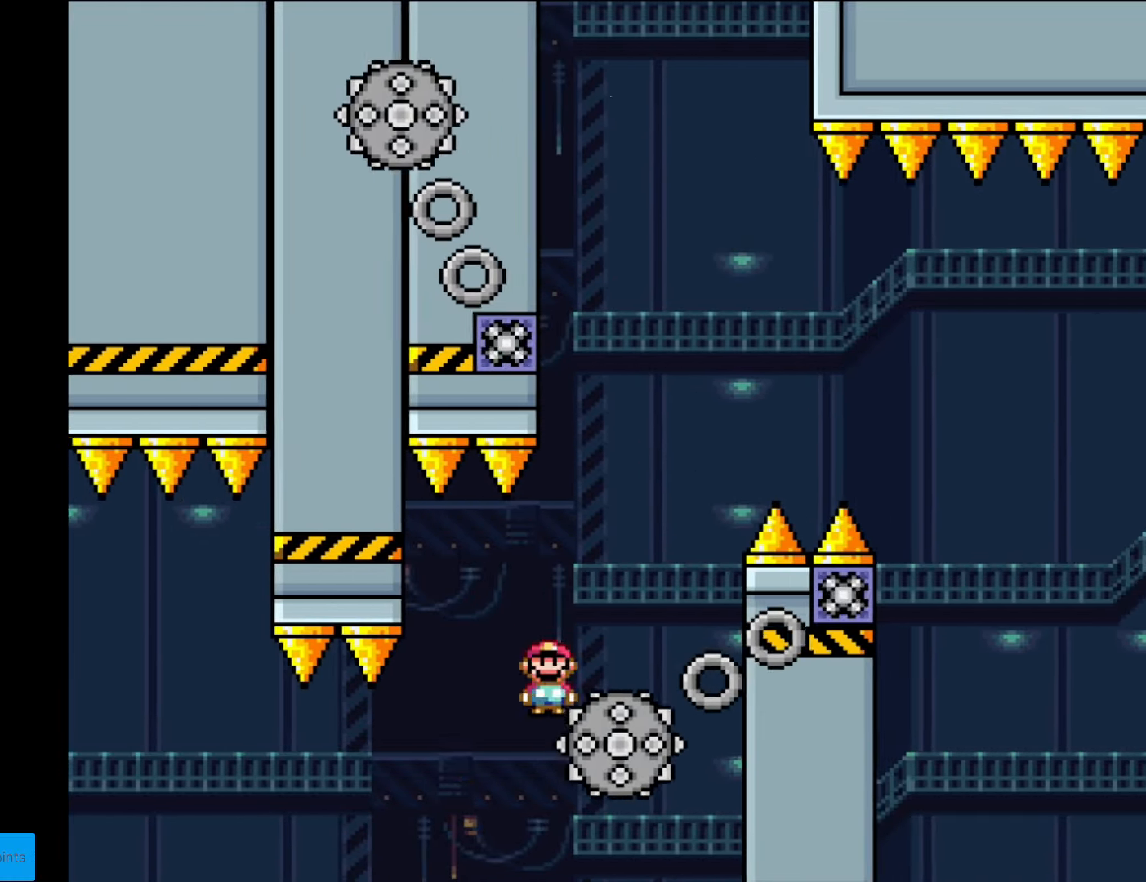
{"buttons": ["A", "X"], "events": [[245, "DPAD_RIGHT", "up"], [262, "DPAD_UP", "down"], [280, "DPAD_LEFT", "down"], [280, "DPAD_UP", "up"], [455, "DPAD_LEFT", "up"]]}
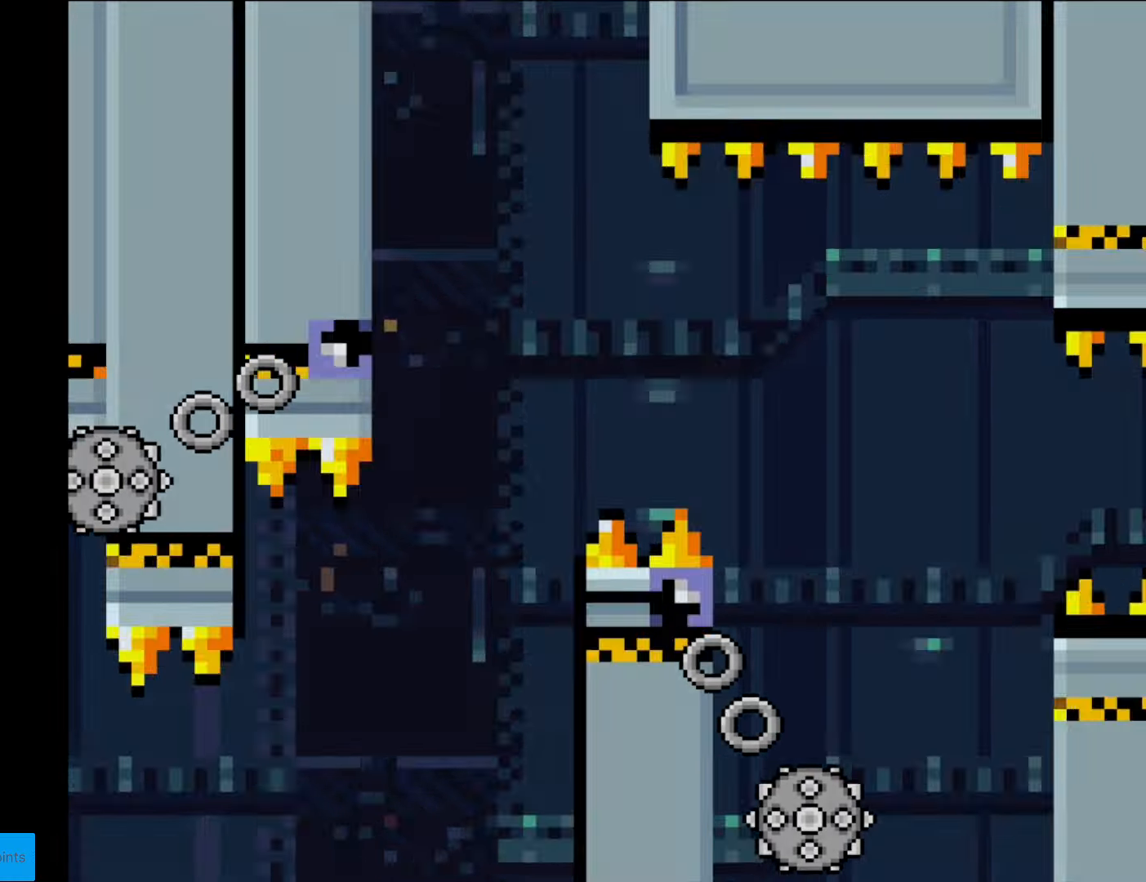
{"buttons": [], "events": [[209, "A", "up"], [367, "X", "up"]]}
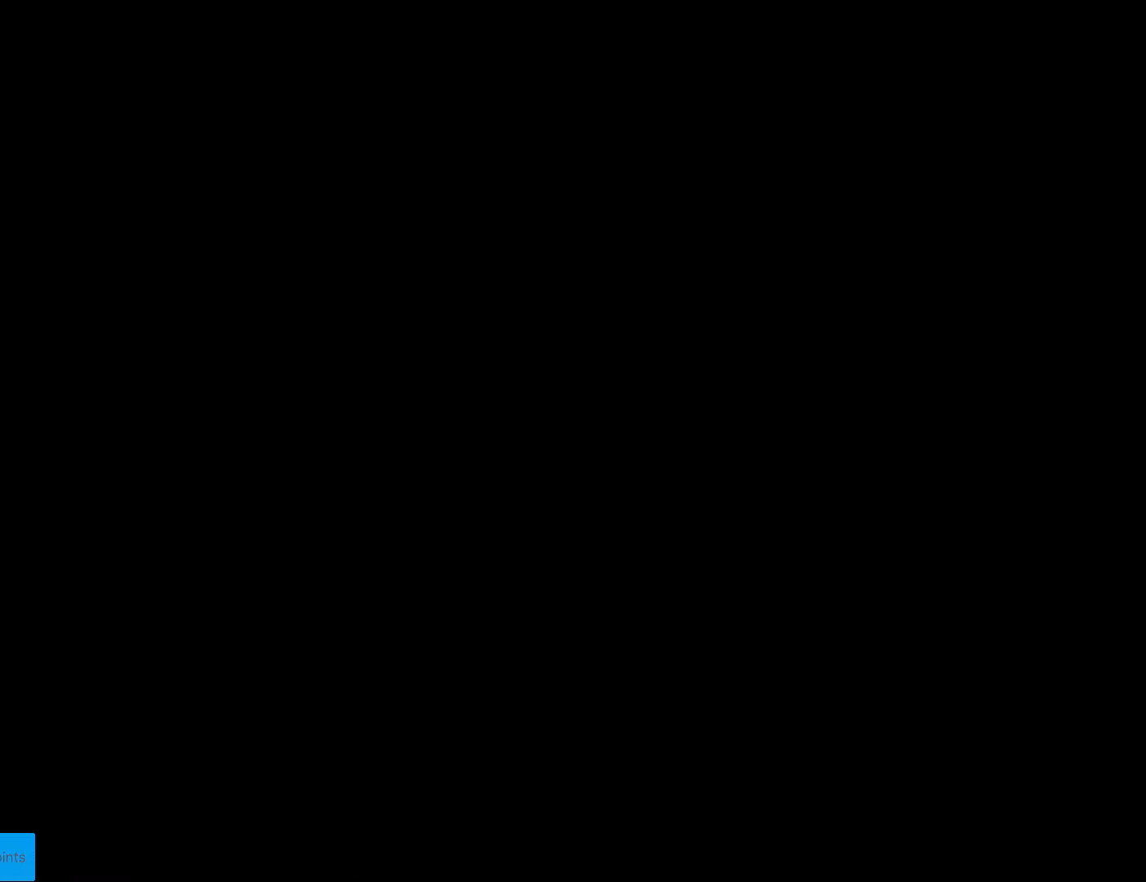
{"buttons": [], "events": []}
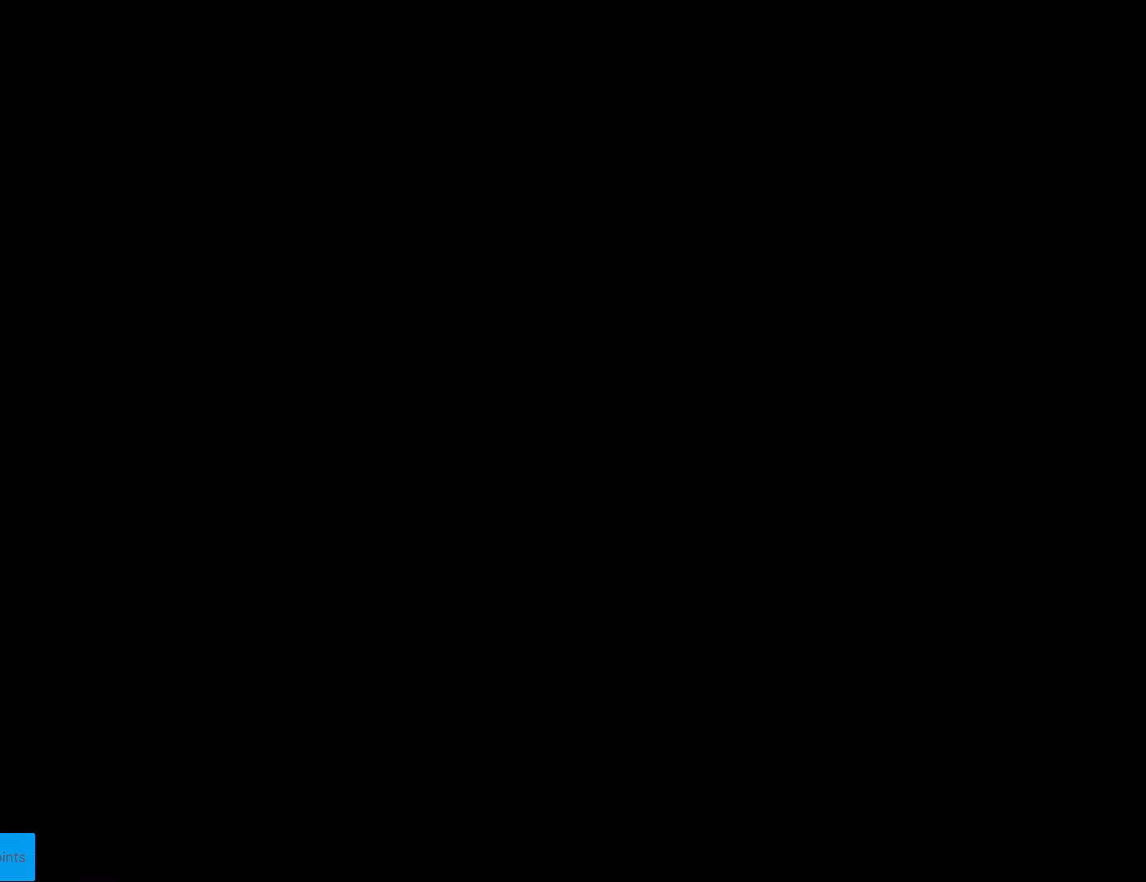
{"buttons": ["Y", "DPAD_RIGHT"], "events": [[69, "B", "down"], [122, "Y", "down"], [139, "DPAD_RIGHT", "down"], [507, "B", "up"]]}
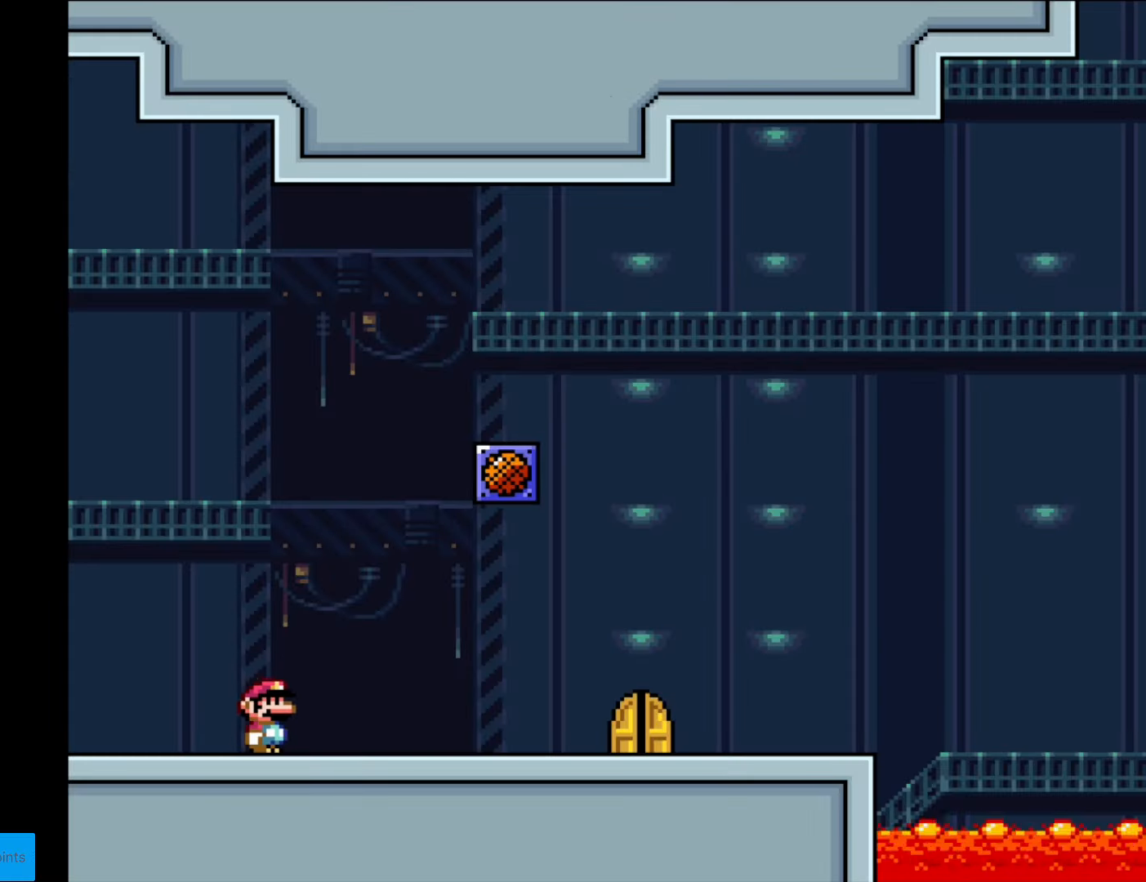
{"buttons": ["Y", "DPAD_RIGHT"], "events": []}
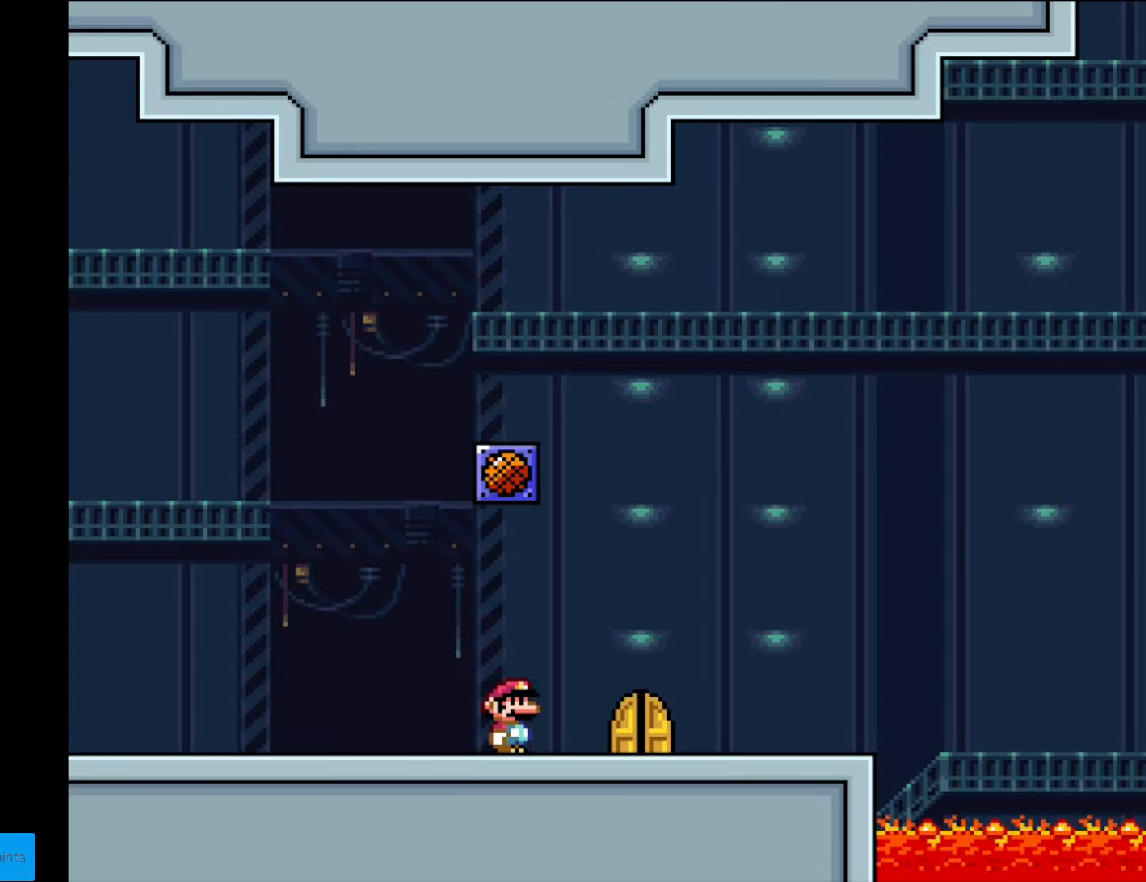
{"buttons": ["Y"], "events": [[192, "DPAD_RIGHT", "up"], [279, "DPAD_UP", "down"], [437, "DPAD_UP", "up"]]}
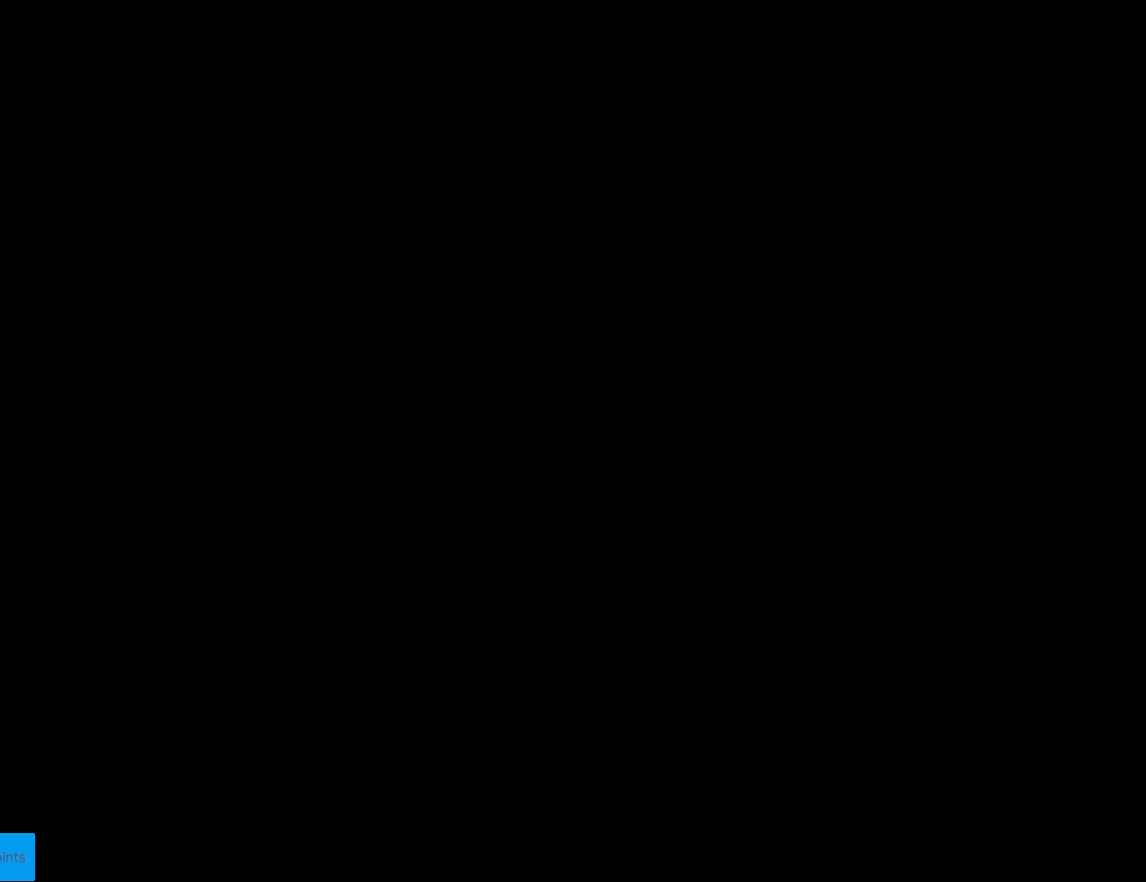
{"buttons": ["B", "Y"], "events": [[367, "B", "down"]]}
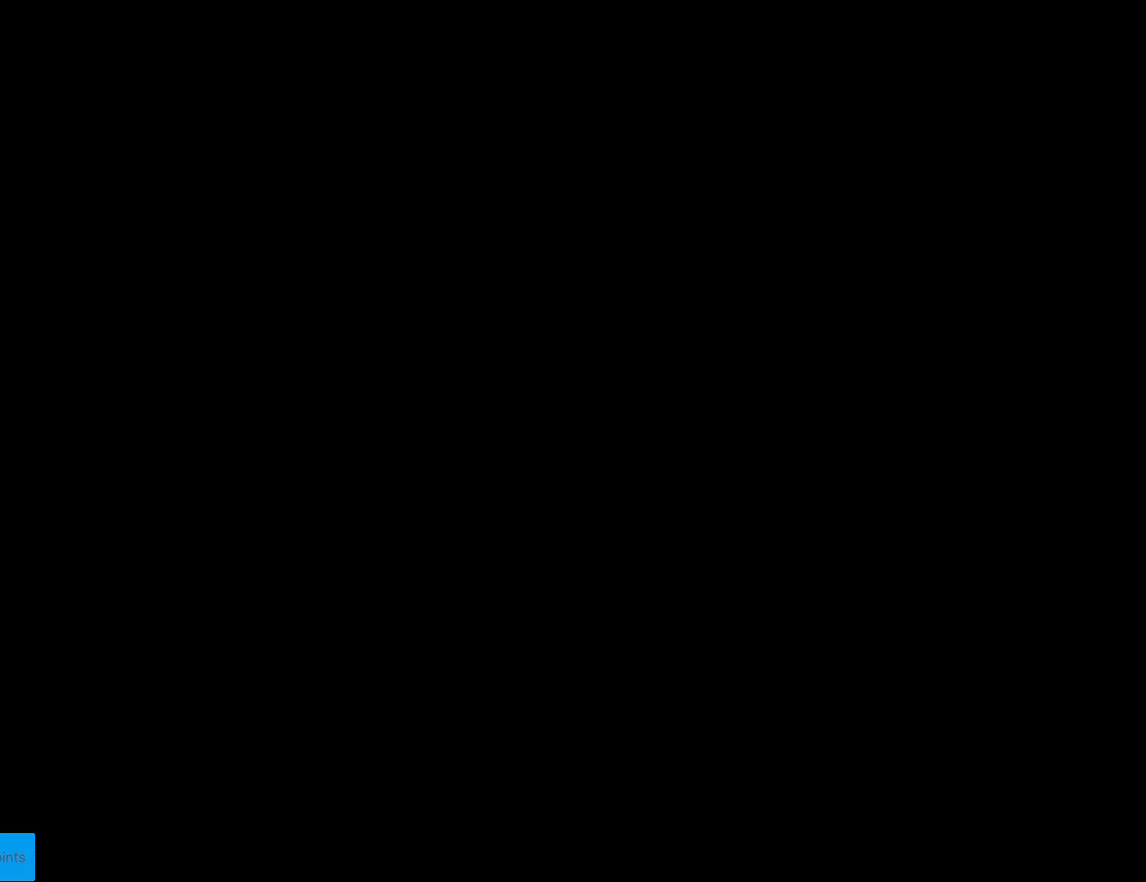
{"buttons": ["B", "Y", "DPAD_RIGHT"], "events": [[122, "DPAD_RIGHT", "down"]]}
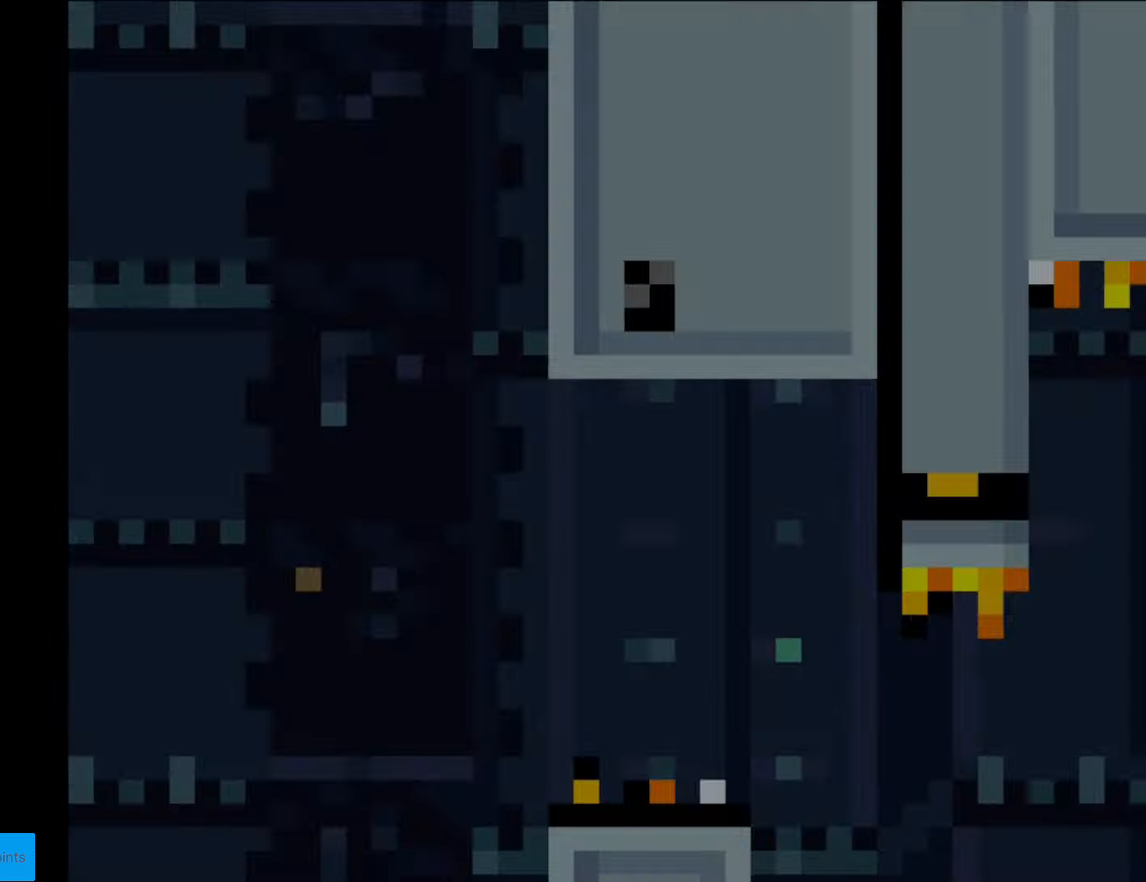
{"buttons": ["B", "Y", "DPAD_RIGHT"], "events": []}
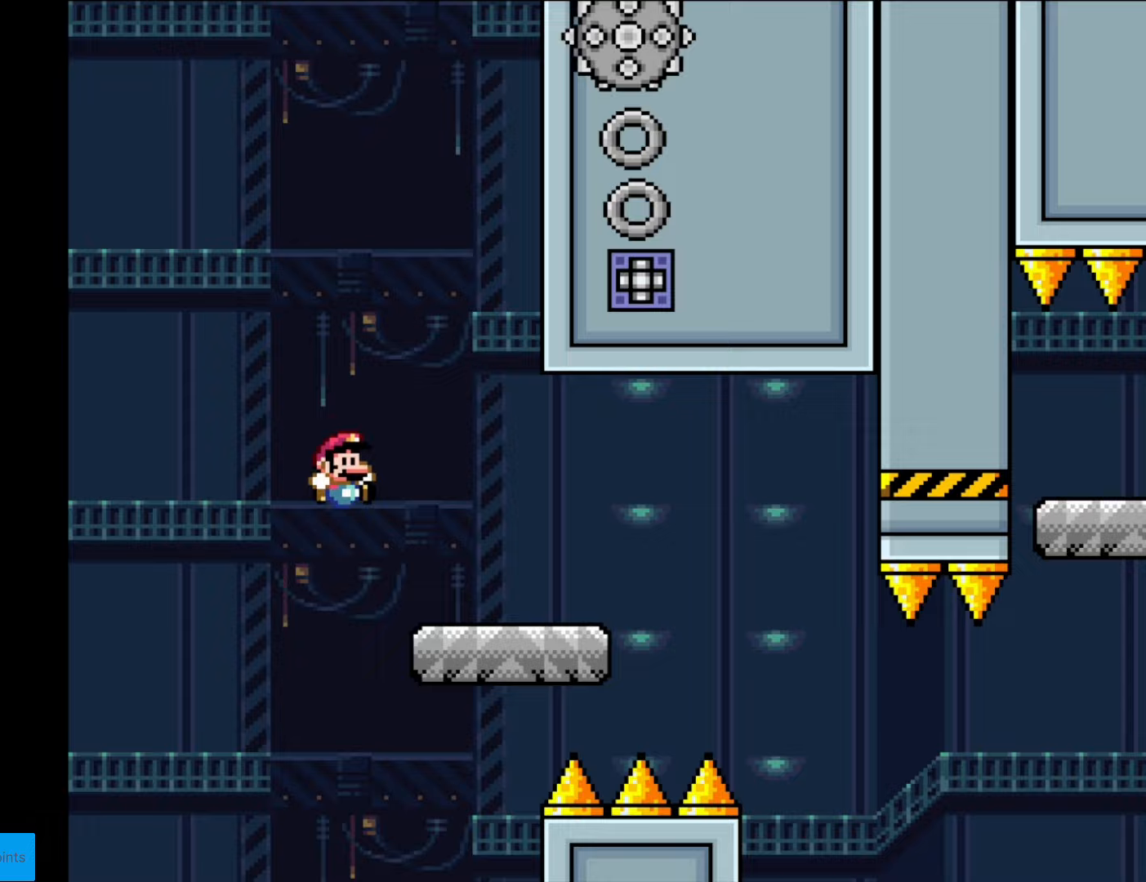
{"buttons": ["X", "DPAD_RIGHT"], "events": [[17, "B", "up"], [35, "X", "down"], [52, "Y", "up"], [367, "A", "down"], [402, "A", "up"]]}
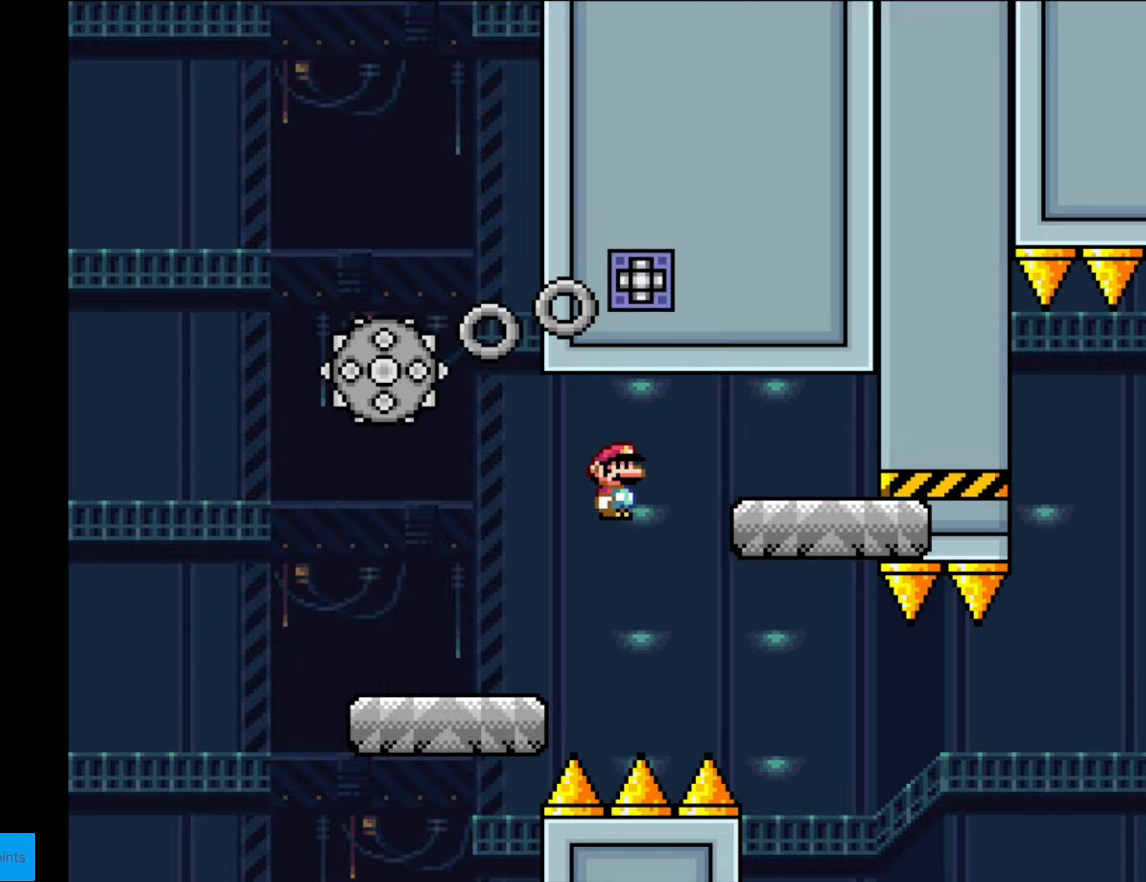
{"buttons": ["X", "DPAD_LEFT"], "events": [[385, "DPAD_LEFT", "down"], [385, "DPAD_RIGHT", "up"]]}
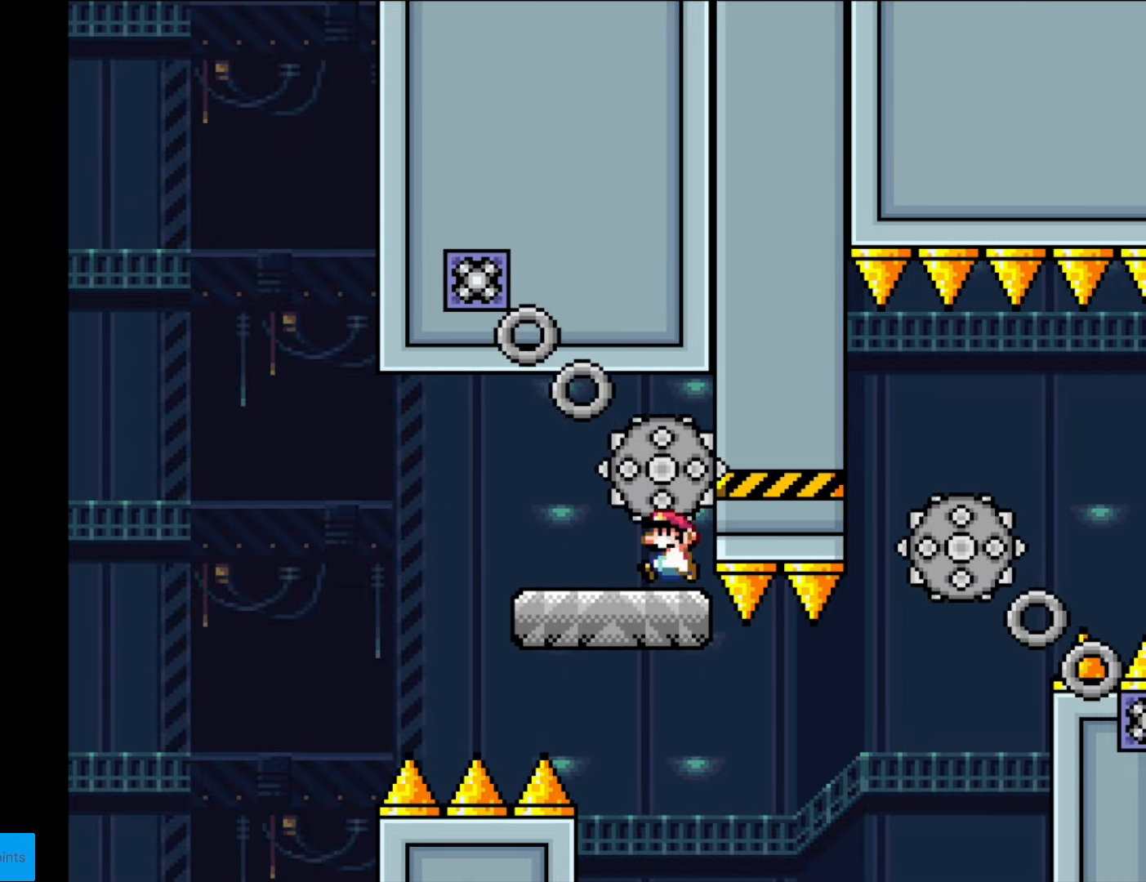
{"buttons": ["X", "DPAD_RIGHT"], "events": [[35, "DPAD_LEFT", "up"], [297, "DPAD_RIGHT", "down"]]}
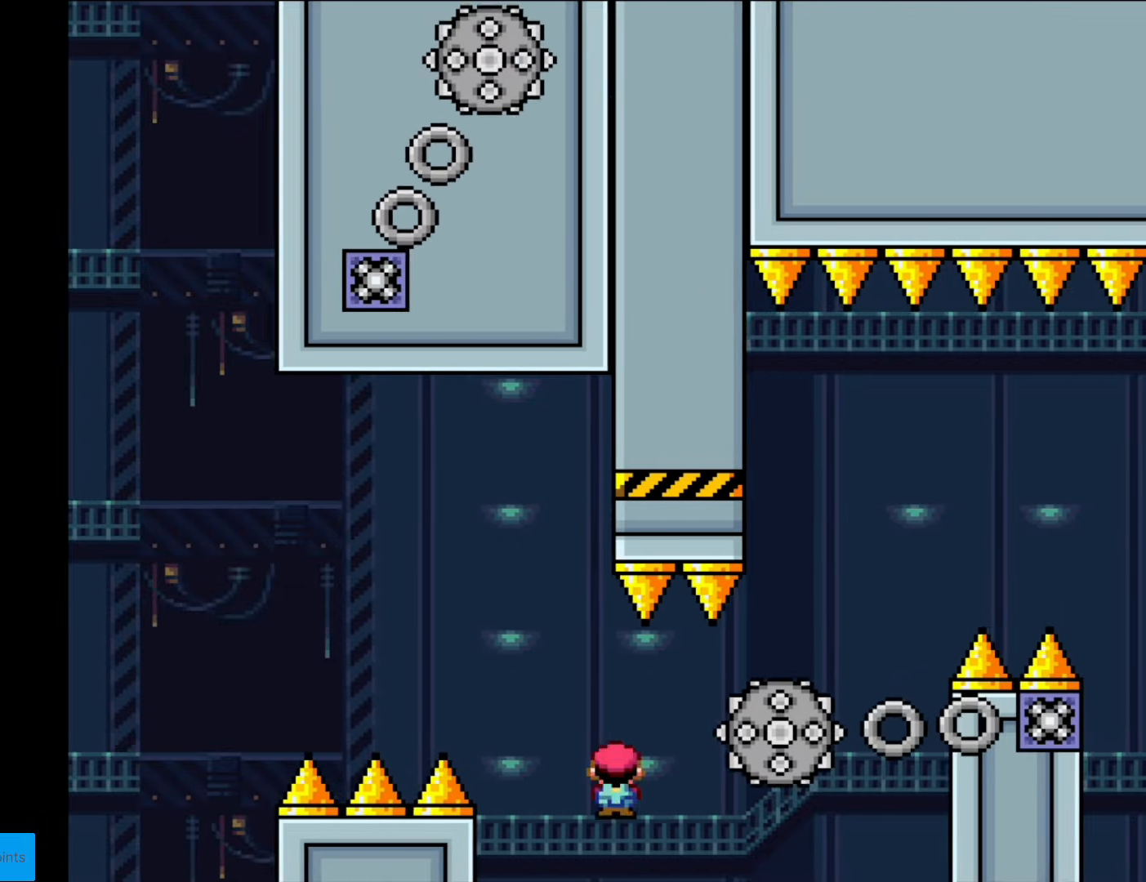
{"buttons": ["A", "X", "DPAD_LEFT"], "events": [[18, "A", "down"], [70, "A", "up"], [385, "A", "down"], [473, "DPAD_LEFT", "down"], [473, "DPAD_RIGHT", "up"]]}
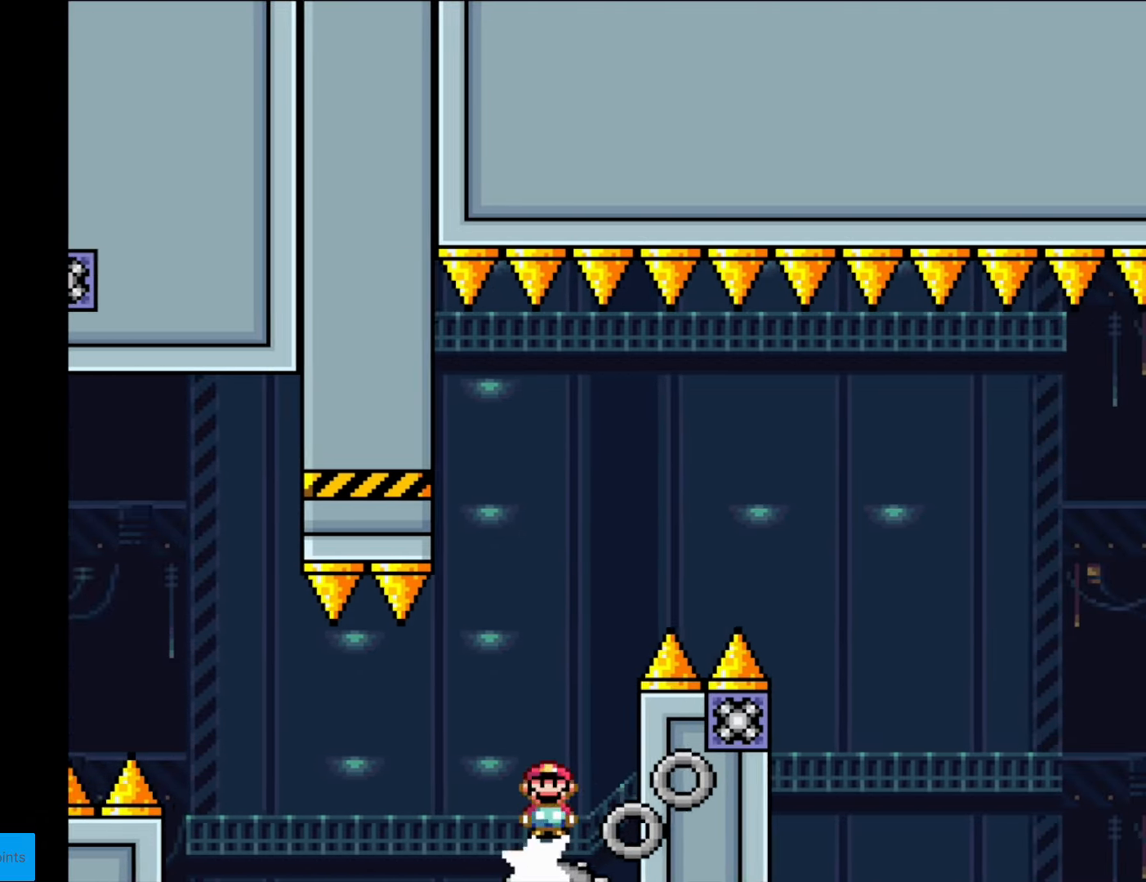
{"buttons": ["X", "DPAD_RIGHT"], "events": [[52, "DPAD_DOWN", "down"], [52, "DPAD_LEFT", "up"], [87, "DPAD_DOWN", "up"], [87, "DPAD_RIGHT", "down"], [507, "A", "up"]]}
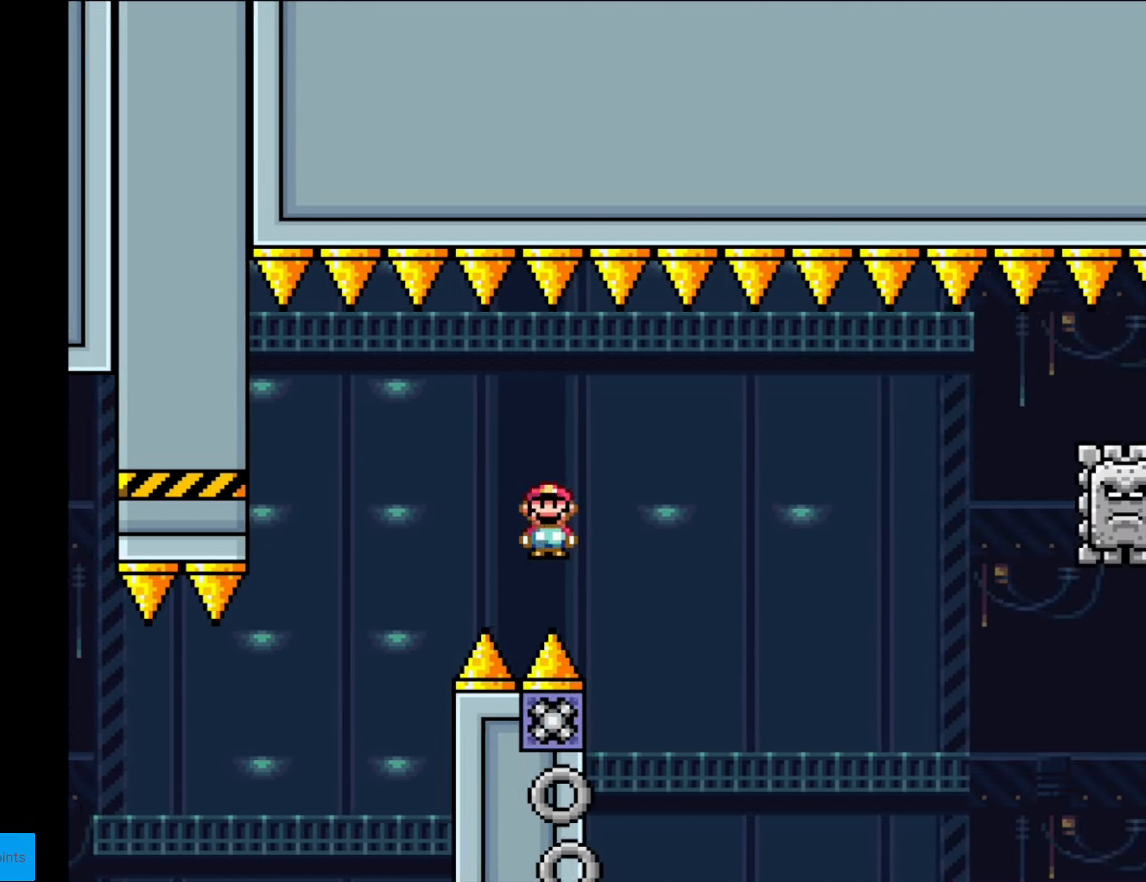
{"buttons": ["A", "X", "DPAD_LEFT"], "events": [[350, "A", "down"], [350, "DPAD_LEFT", "down"], [350, "DPAD_RIGHT", "up"]]}